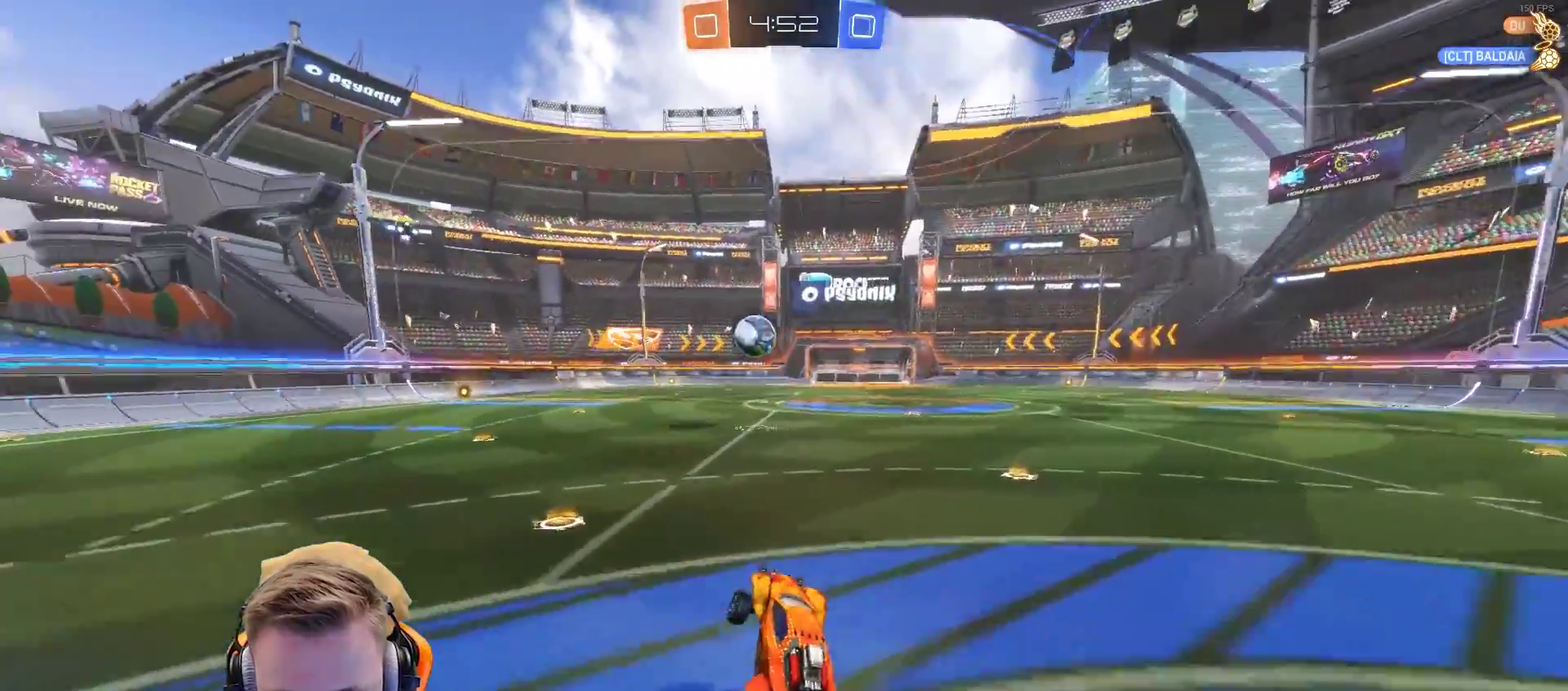
Gameplay with a controller (PlayStation layout); each line is a JSON object with the inputs held at the frame after it. "events" lists button and stick changes between this image and that frame as [ms after this image, input, new state], when the widget could be followed in between. Not read: R1.
{"buttons": ["R2"], "left_stick": "up-left", "right_stick": "center", "events": [[100, "left_stick", "center"], [350, "left_stick", "up-left"]]}
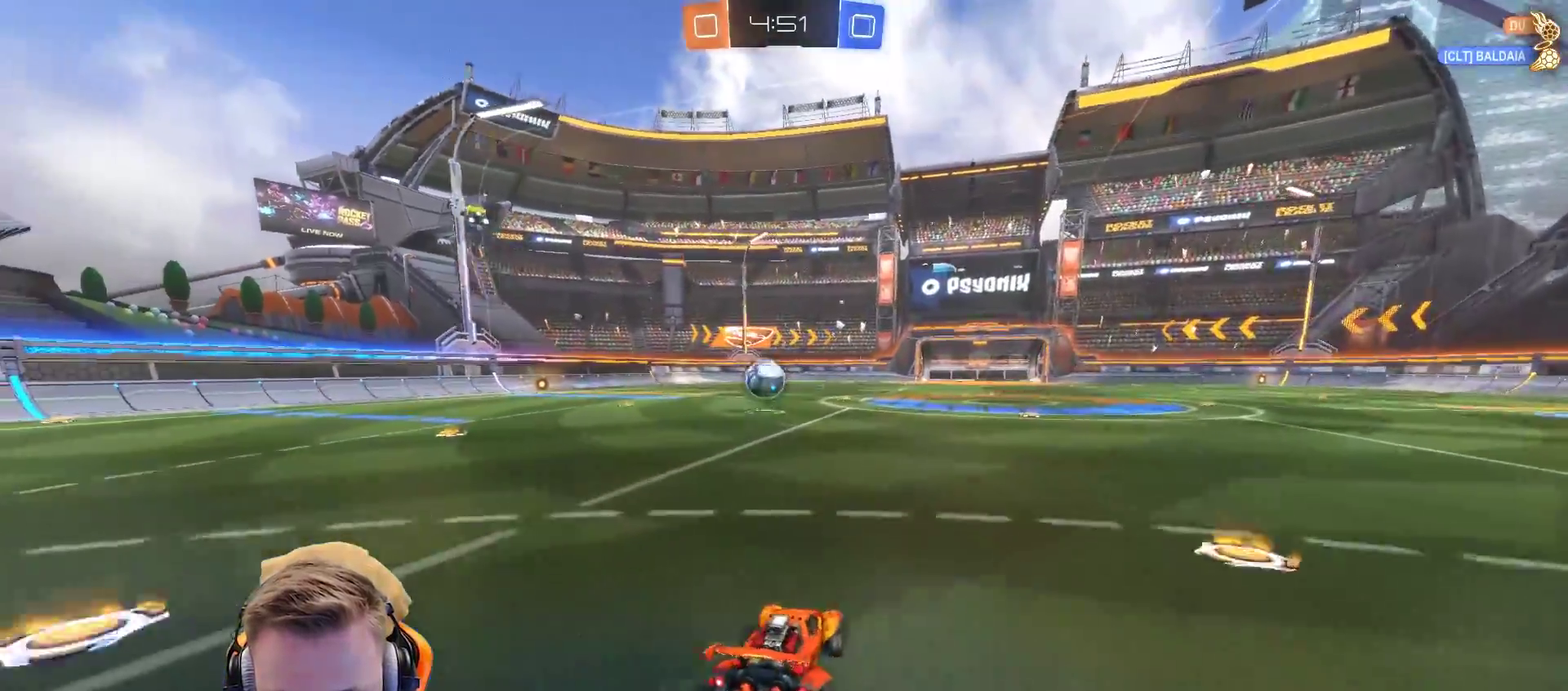
{"buttons": ["CROSS", "R2"], "left_stick": "up-right", "right_stick": "center", "events": [[233, "CROSS", "down"], [283, "left_stick", "up"], [333, "CROSS", "up"], [333, "left_stick", "up-right"], [417, "CROSS", "down"]]}
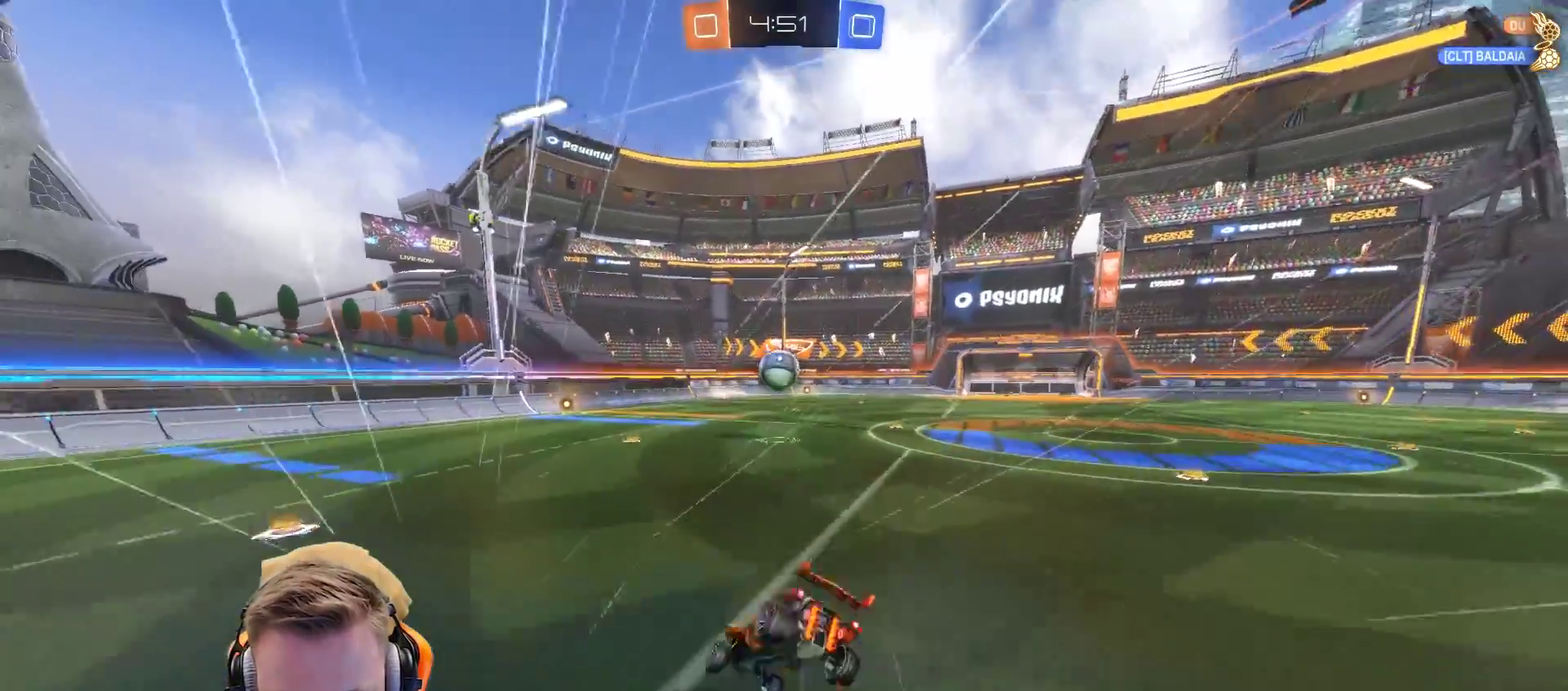
{"buttons": [], "left_stick": "right", "right_stick": "center", "events": [[67, "CROSS", "up"], [67, "left_stick", "center"], [117, "R2", "up"], [450, "left_stick", "right"]]}
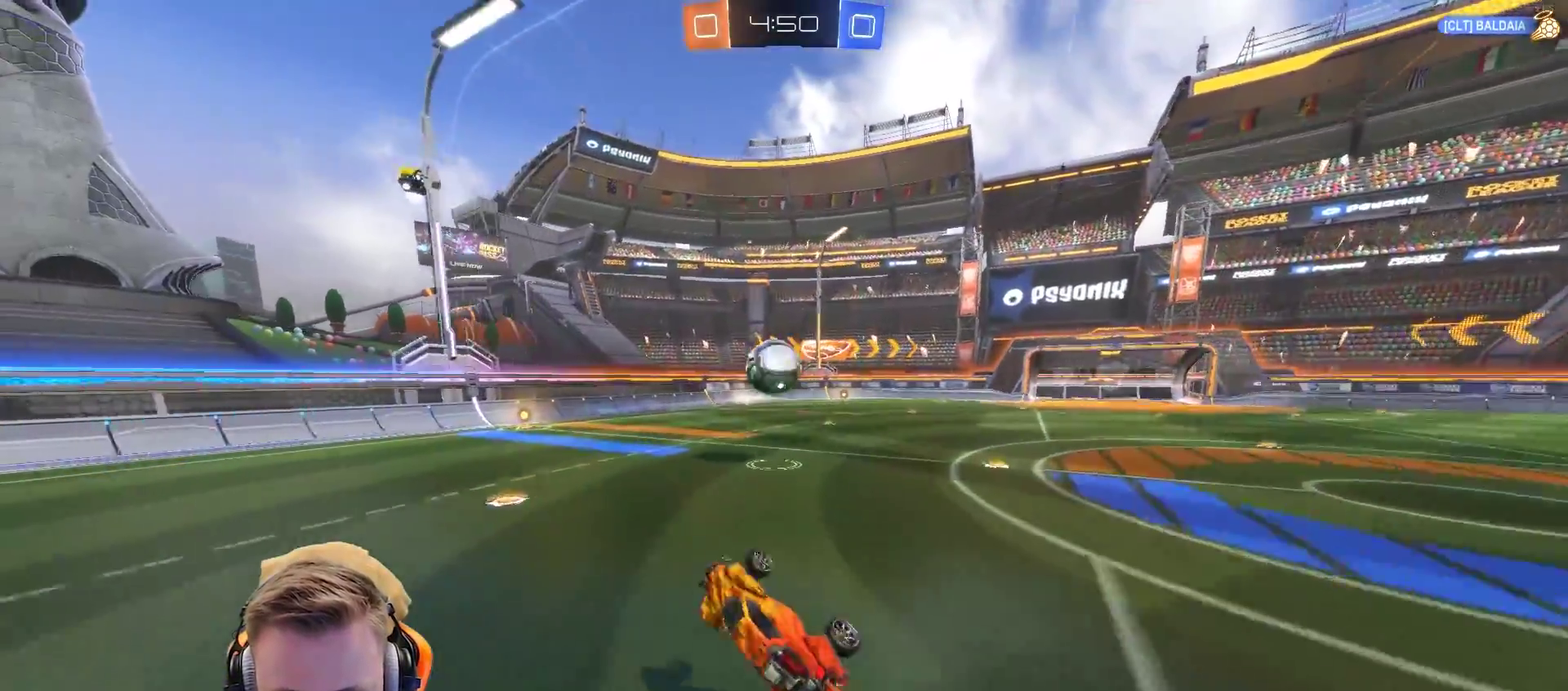
{"buttons": ["L2"], "left_stick": "left", "right_stick": "center", "events": [[117, "left_stick", "center"], [467, "L2", "down"], [467, "left_stick", "left"]]}
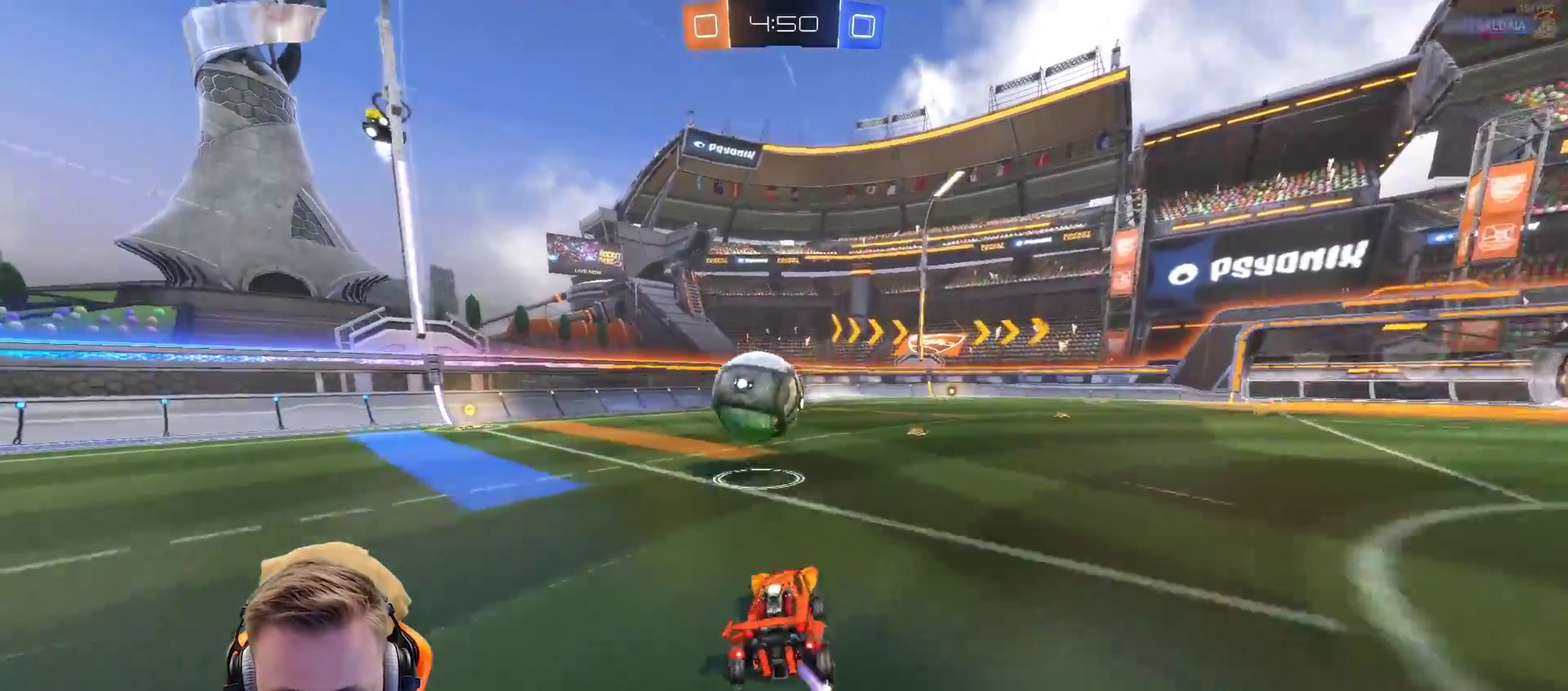
{"buttons": ["CROSS", "R2"], "left_stick": "right", "right_stick": "center", "events": [[117, "R2", "down"], [183, "left_stick", "center"], [233, "L2", "up"], [333, "CROSS", "down"], [333, "left_stick", "right"], [433, "CROSS", "up"], [483, "CROSS", "down"]]}
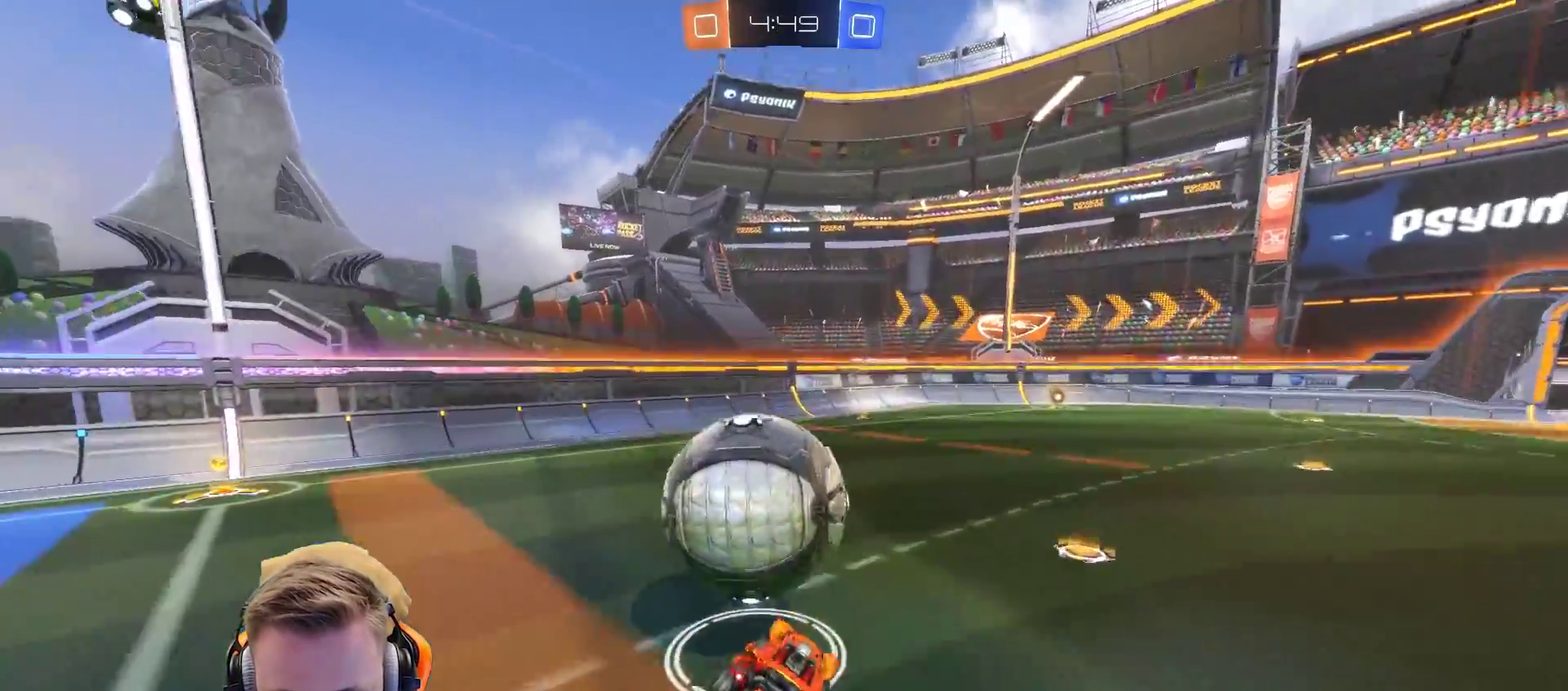
{"buttons": ["R2"], "left_stick": "center", "right_stick": "center", "events": [[83, "CROSS", "up"], [267, "left_stick", "center"]]}
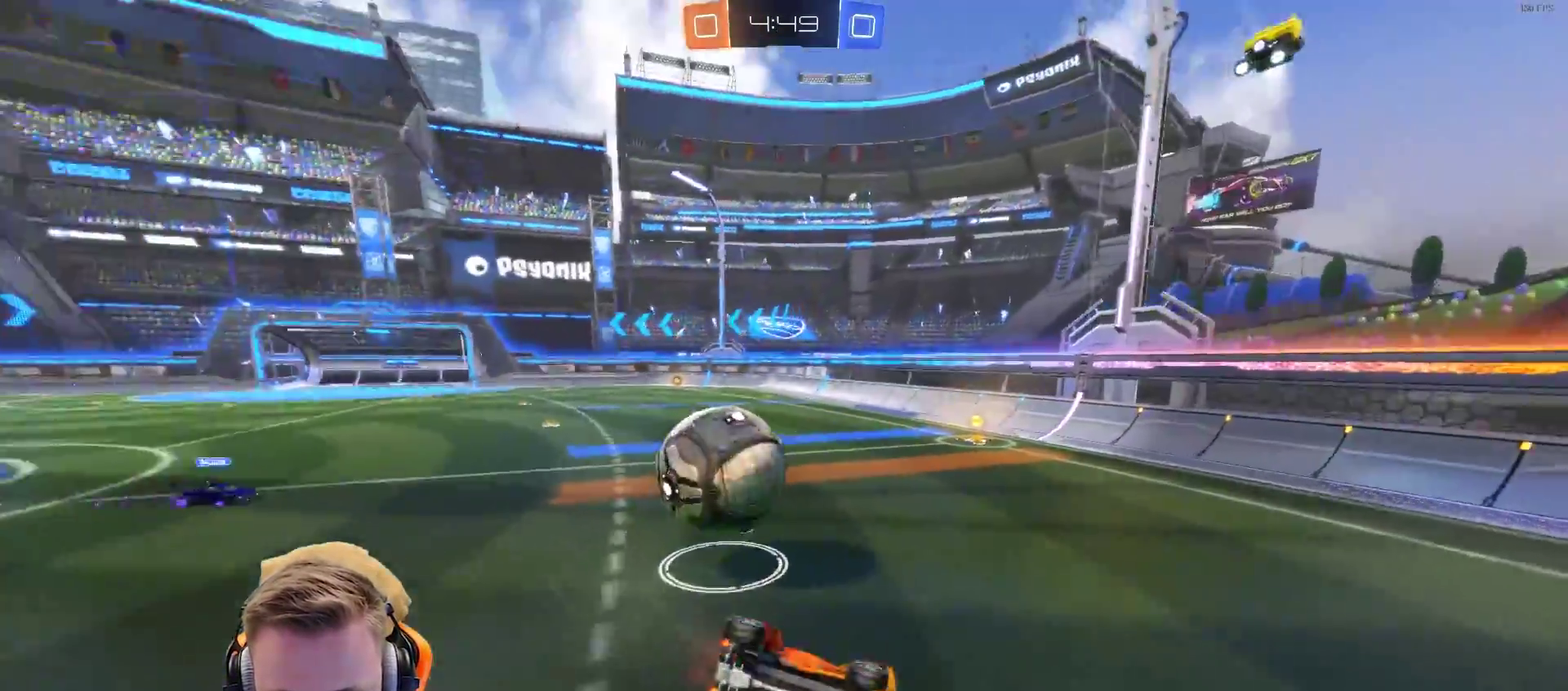
{"buttons": ["R2"], "left_stick": "center", "right_stick": "center", "events": [[133, "SQUARE", "down"], [250, "SQUARE", "up"], [250, "left_stick", "right"], [350, "left_stick", "center"]]}
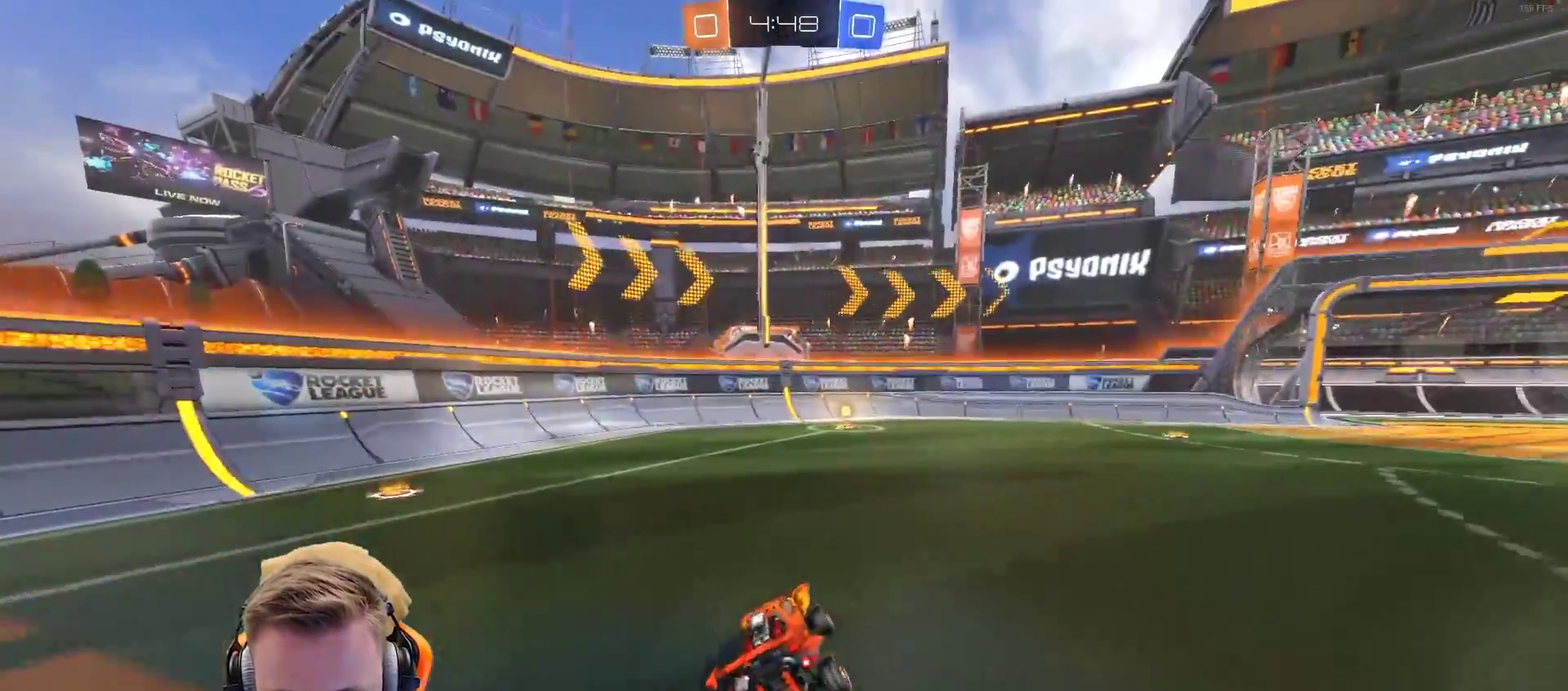
{"buttons": ["R2"], "left_stick": "center", "right_stick": "center", "events": [[250, "left_stick", "right"], [350, "left_stick", "center"], [450, "SQUARE", "down"], [500, "SQUARE", "up"]]}
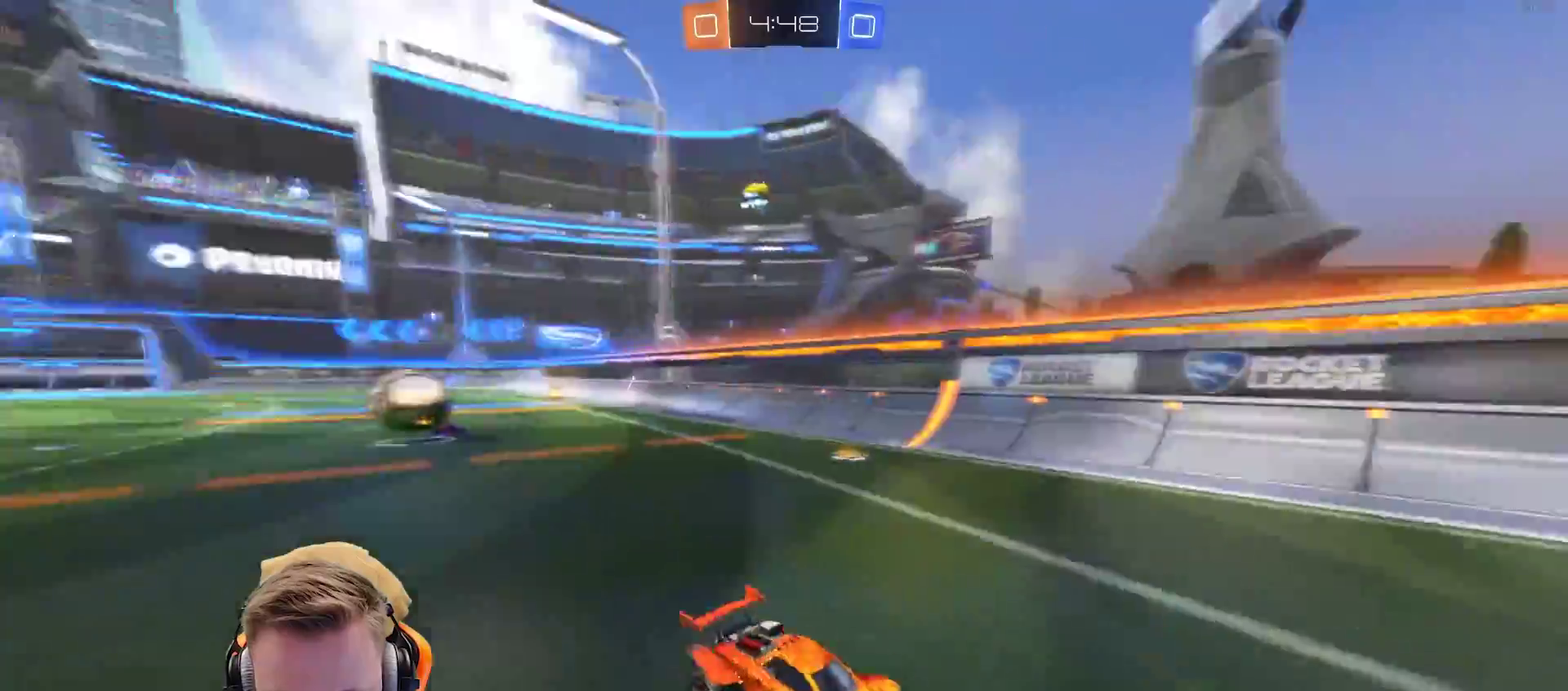
{"buttons": ["L1", "R2"], "left_stick": "right", "right_stick": "center", "events": [[400, "L1", "down"], [400, "left_stick", "right"]]}
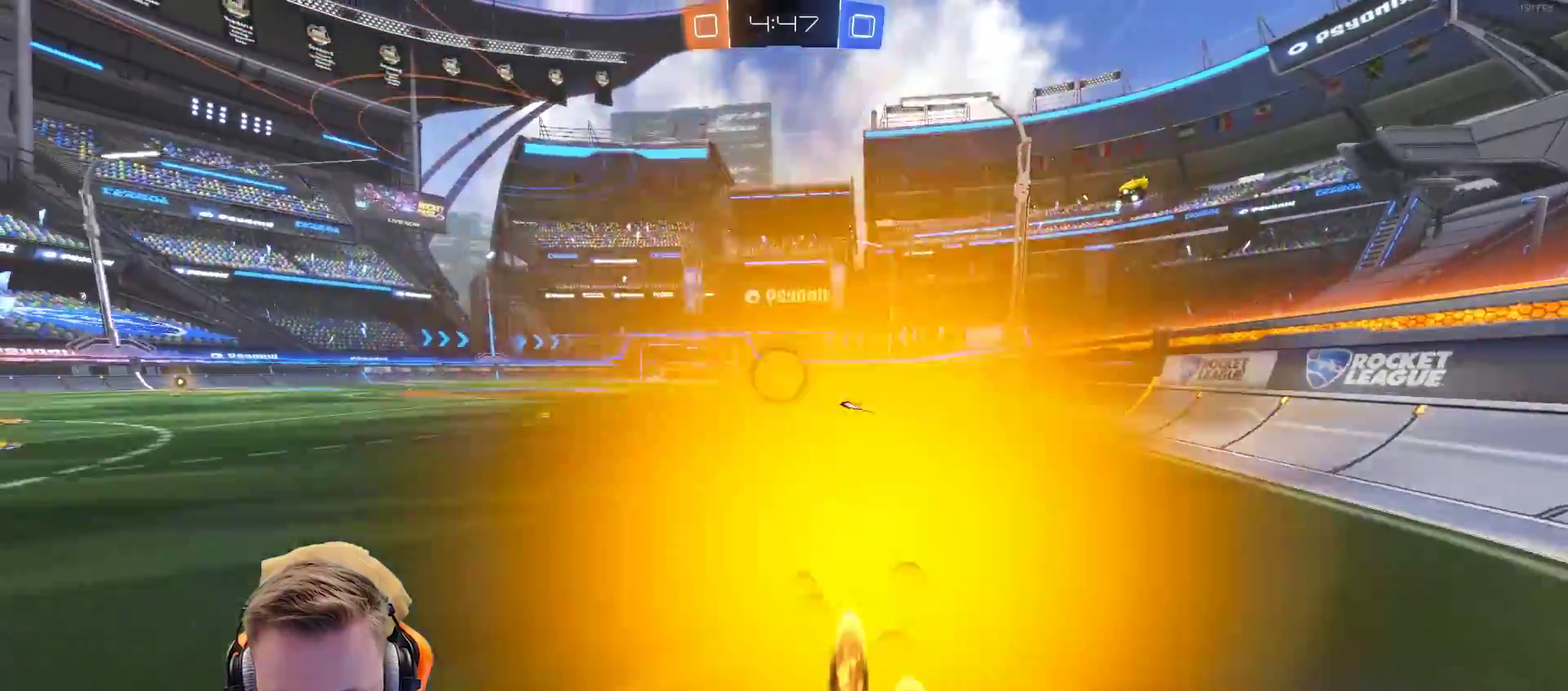
{"buttons": ["R2"], "left_stick": "center", "right_stick": "center", "events": [[117, "L1", "up"], [217, "left_stick", "center"]]}
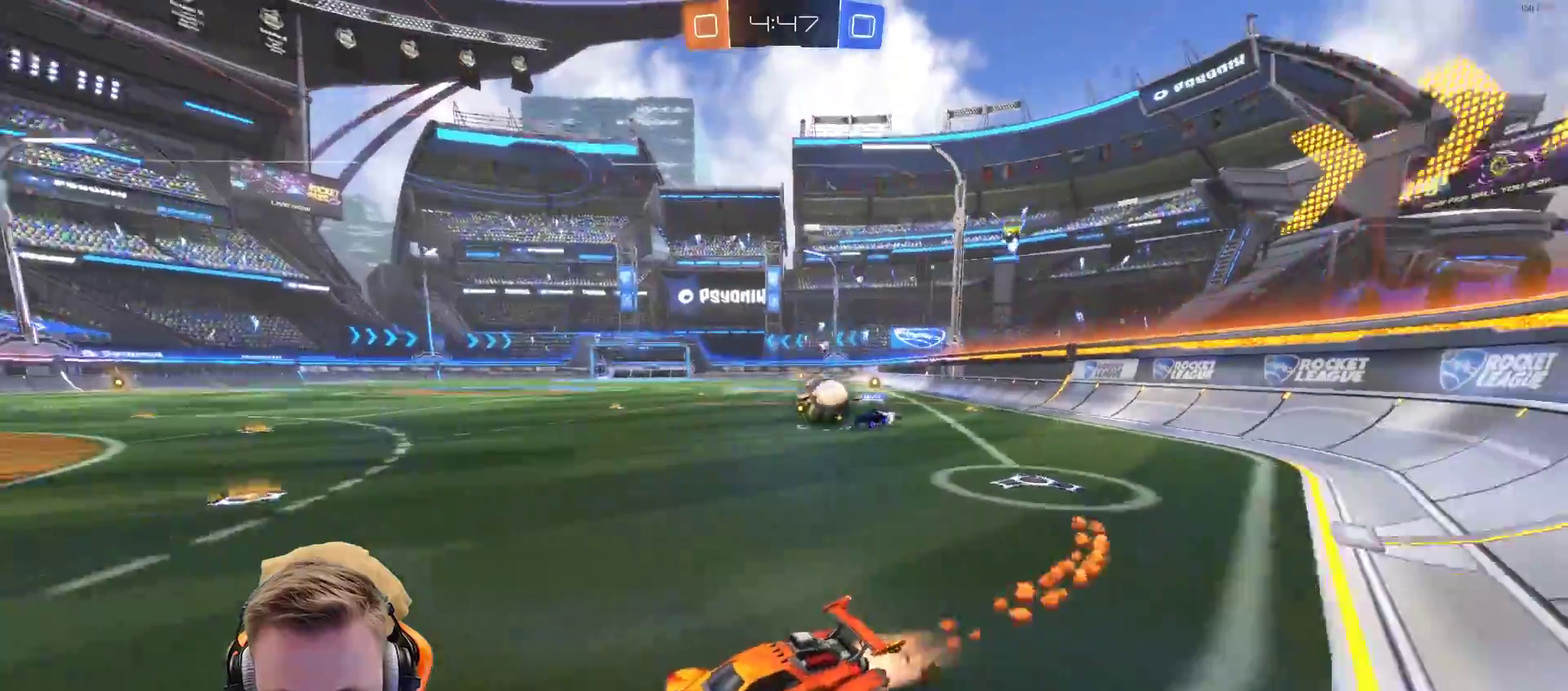
{"buttons": ["R2"], "left_stick": "right", "right_stick": "center", "events": [[217, "left_stick", "left"], [383, "left_stick", "center"], [433, "left_stick", "right"]]}
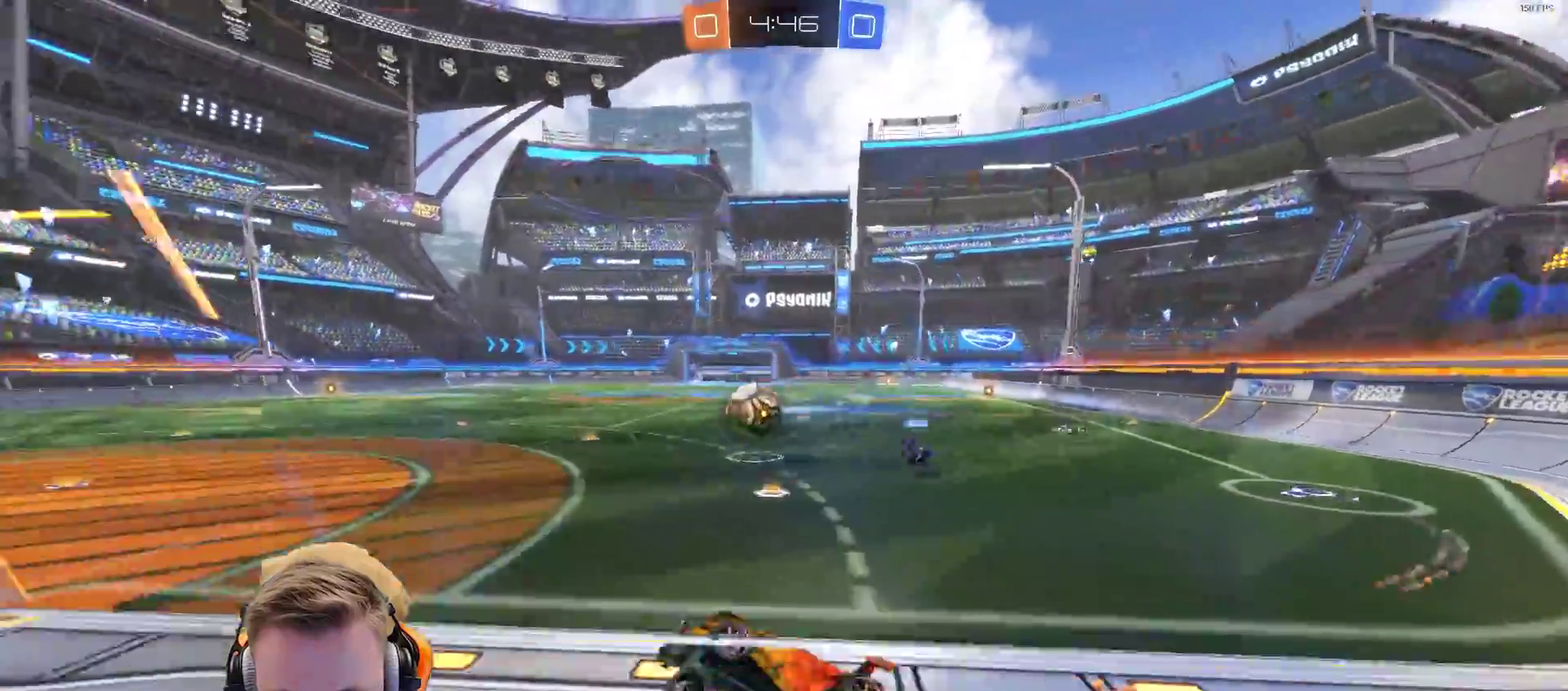
{"buttons": ["CROSS", "R2"], "left_stick": "down-left", "right_stick": "center", "events": [[417, "left_stick", "center"], [433, "CROSS", "down"], [483, "left_stick", "down-left"]]}
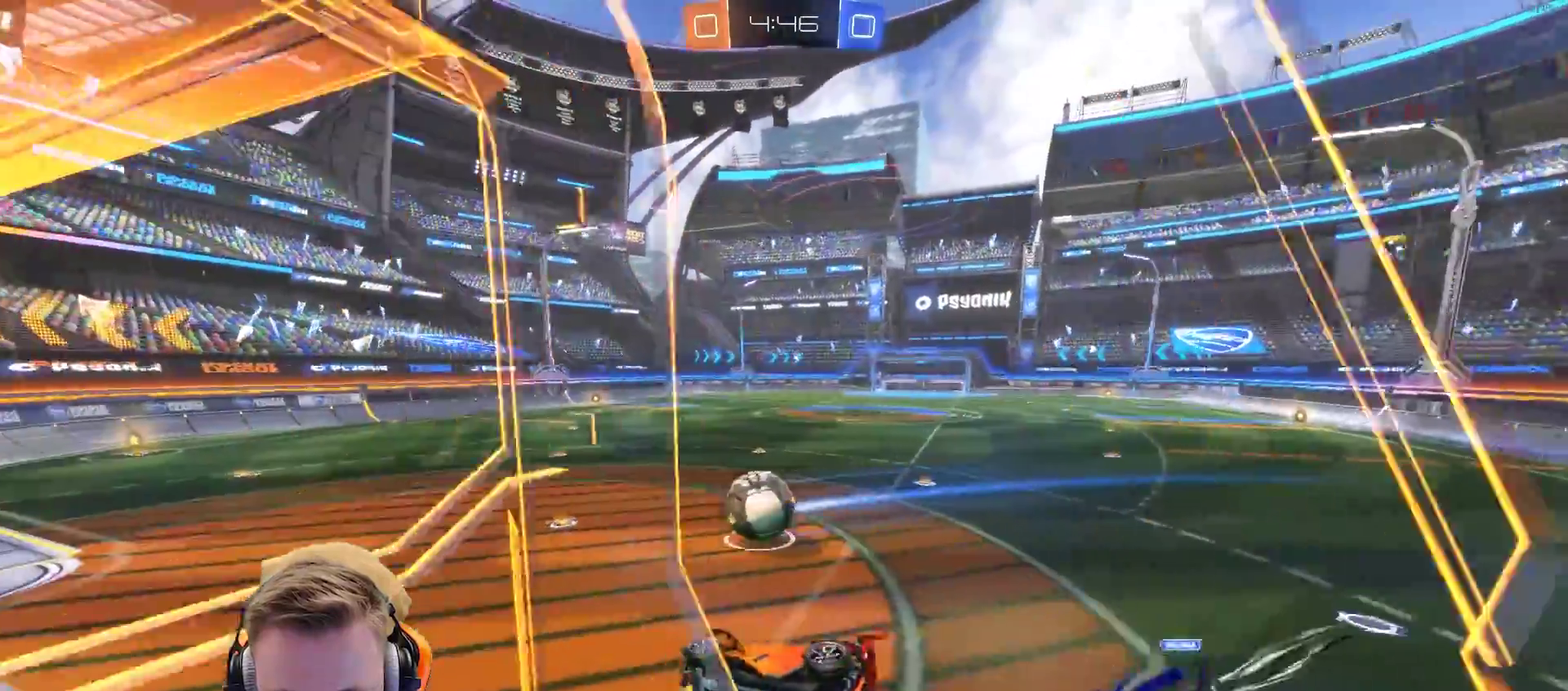
{"buttons": ["R2"], "left_stick": "center", "right_stick": "center", "events": [[33, "L1", "down"], [33, "left_stick", "left"], [133, "CROSS", "up"], [250, "L1", "up"], [283, "left_stick", "center"]]}
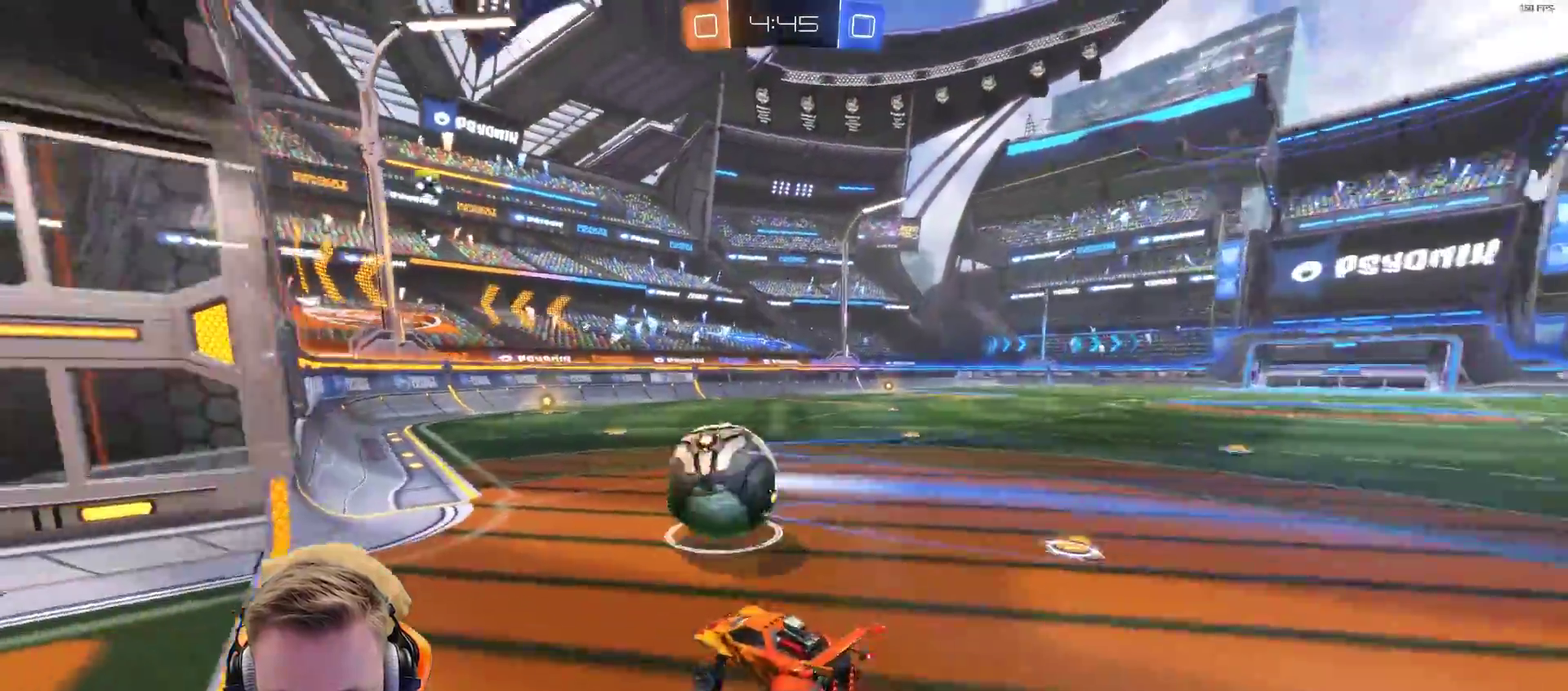
{"buttons": ["R2"], "left_stick": "left", "right_stick": "center", "events": [[150, "left_stick", "right"], [250, "left_stick", "center"], [383, "left_stick", "left"]]}
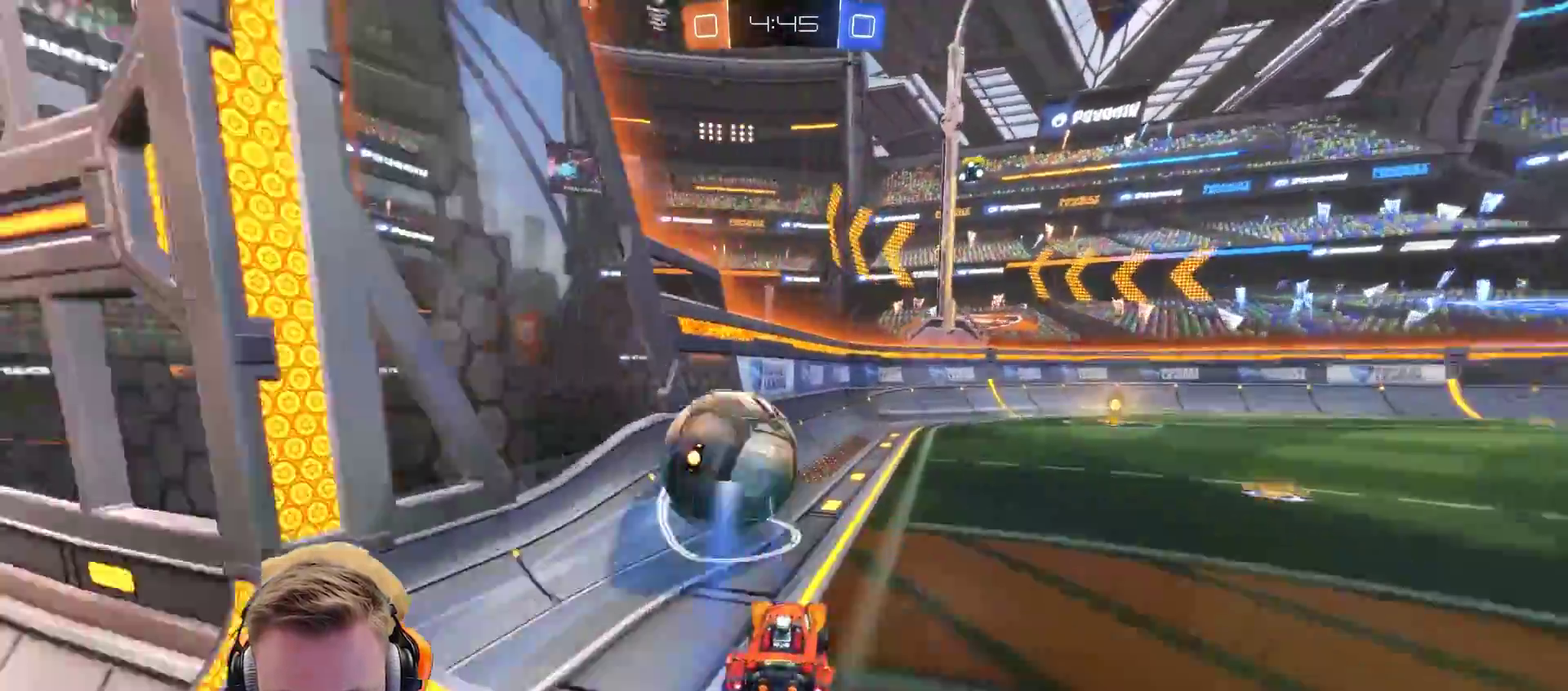
{"buttons": ["R2"], "left_stick": "right", "right_stick": "center", "events": [[233, "left_stick", "center"], [433, "left_stick", "right"]]}
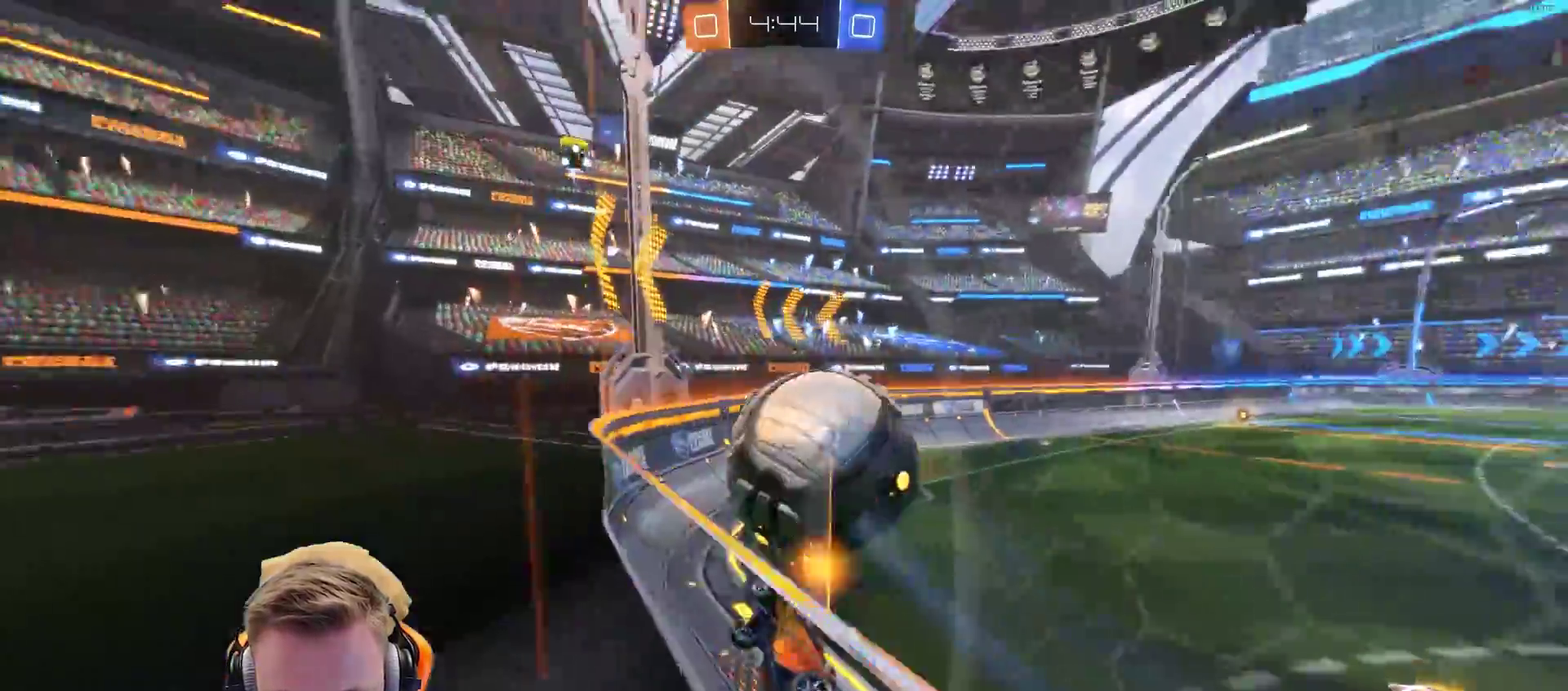
{"buttons": ["R2"], "left_stick": "right", "right_stick": "center", "events": [[117, "left_stick", "center"], [267, "left_stick", "right"], [417, "left_stick", "center"], [500, "left_stick", "right"]]}
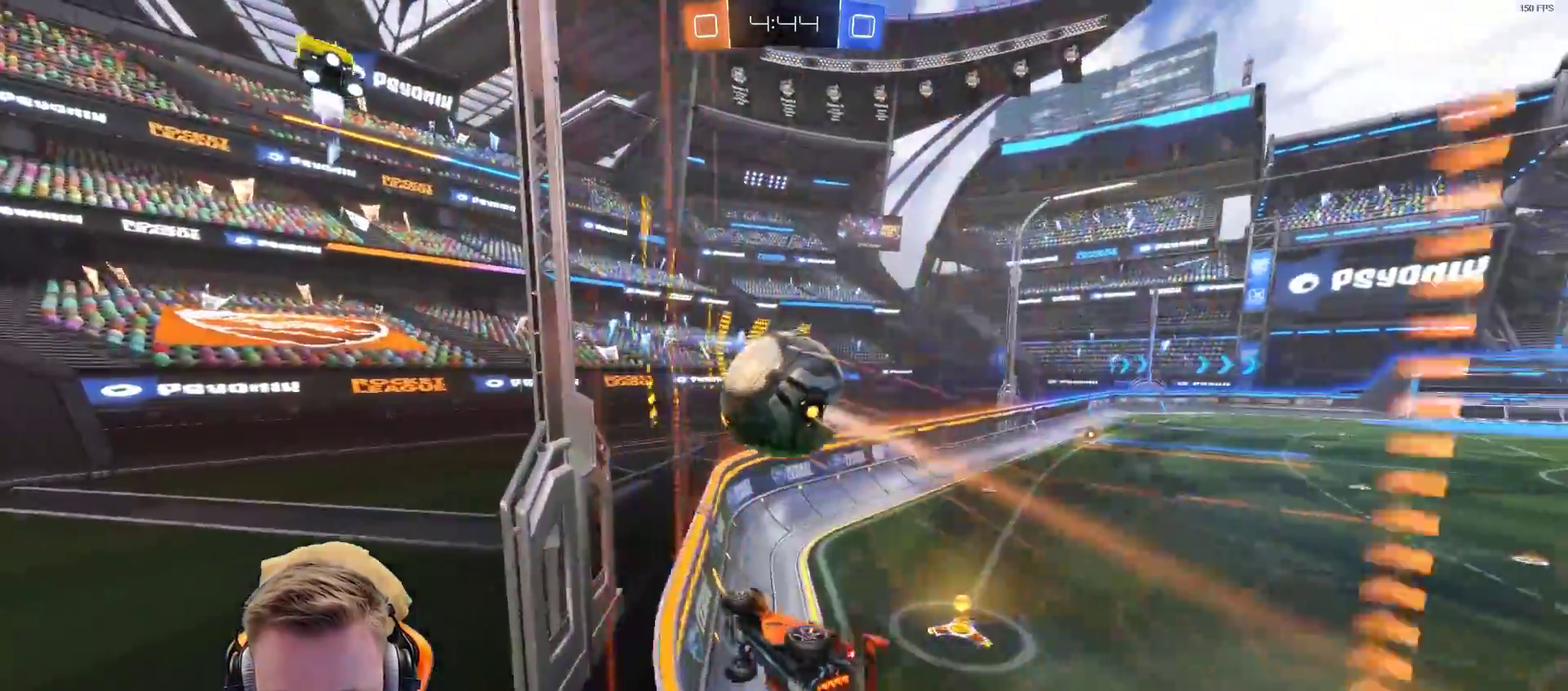
{"buttons": ["R2"], "left_stick": "right", "right_stick": "center", "events": [[67, "L2", "down"], [167, "SQUARE", "down"], [217, "SQUARE", "up"], [267, "L2", "up"]]}
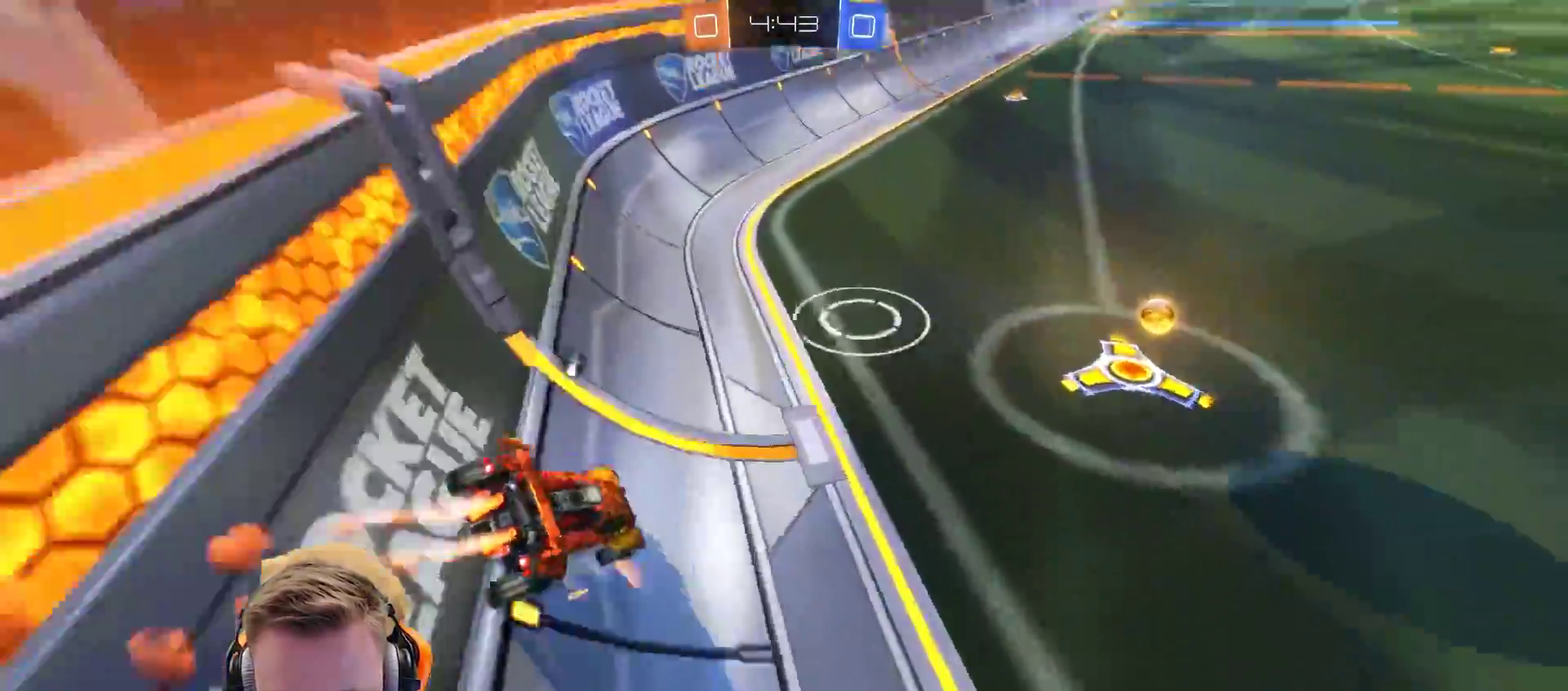
{"buttons": ["R2"], "left_stick": "left", "right_stick": "center", "events": [[233, "left_stick", "left"]]}
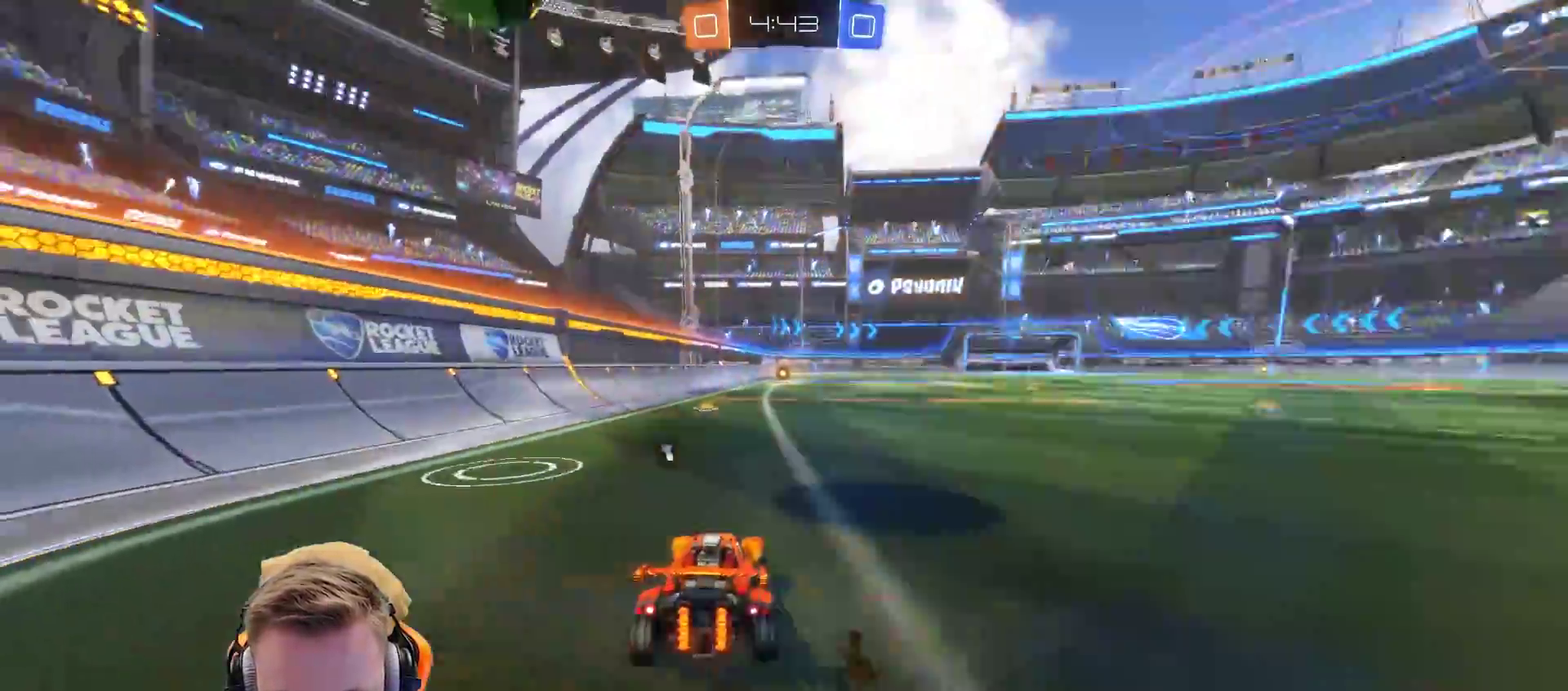
{"buttons": ["R2"], "left_stick": "center", "right_stick": "center", "events": [[233, "left_stick", "center"]]}
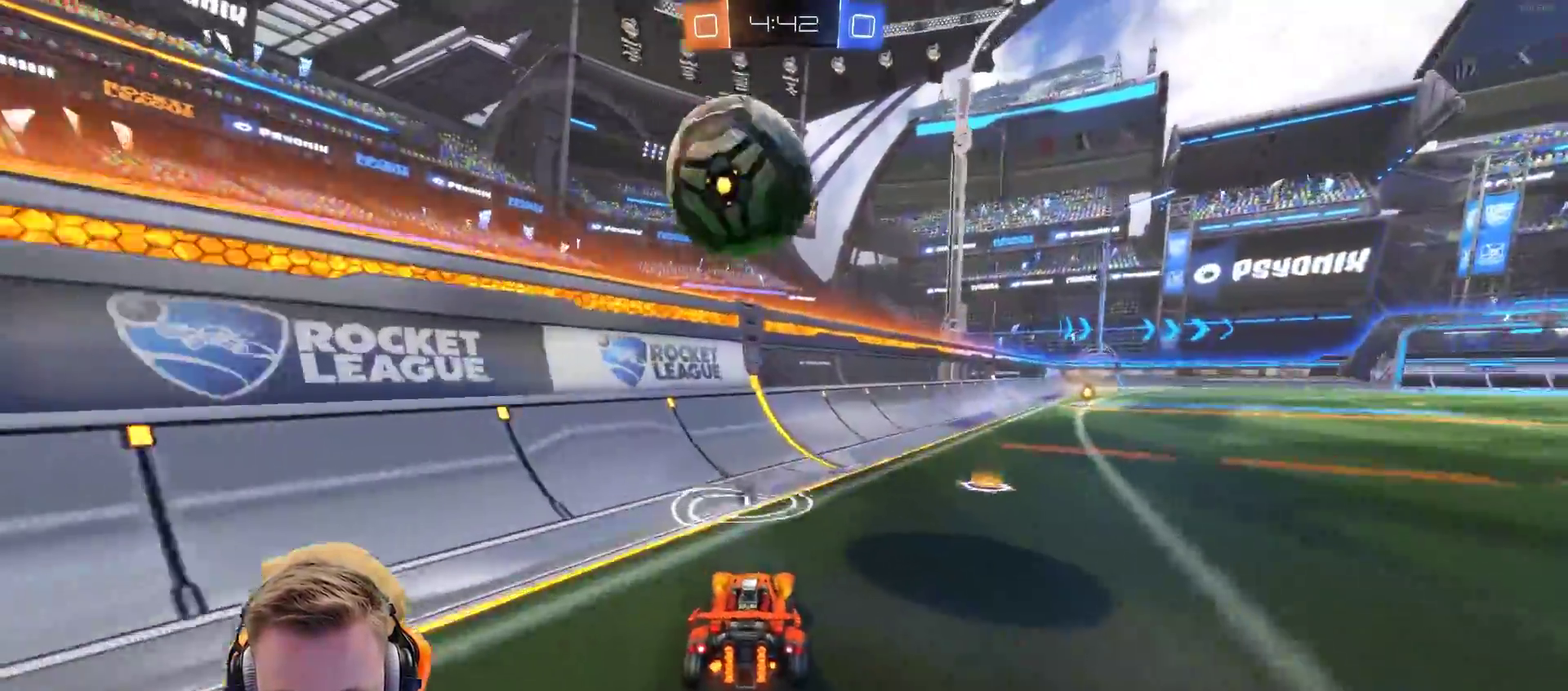
{"buttons": ["R2"], "left_stick": "right", "right_stick": "center", "events": [[200, "left_stick", "right"]]}
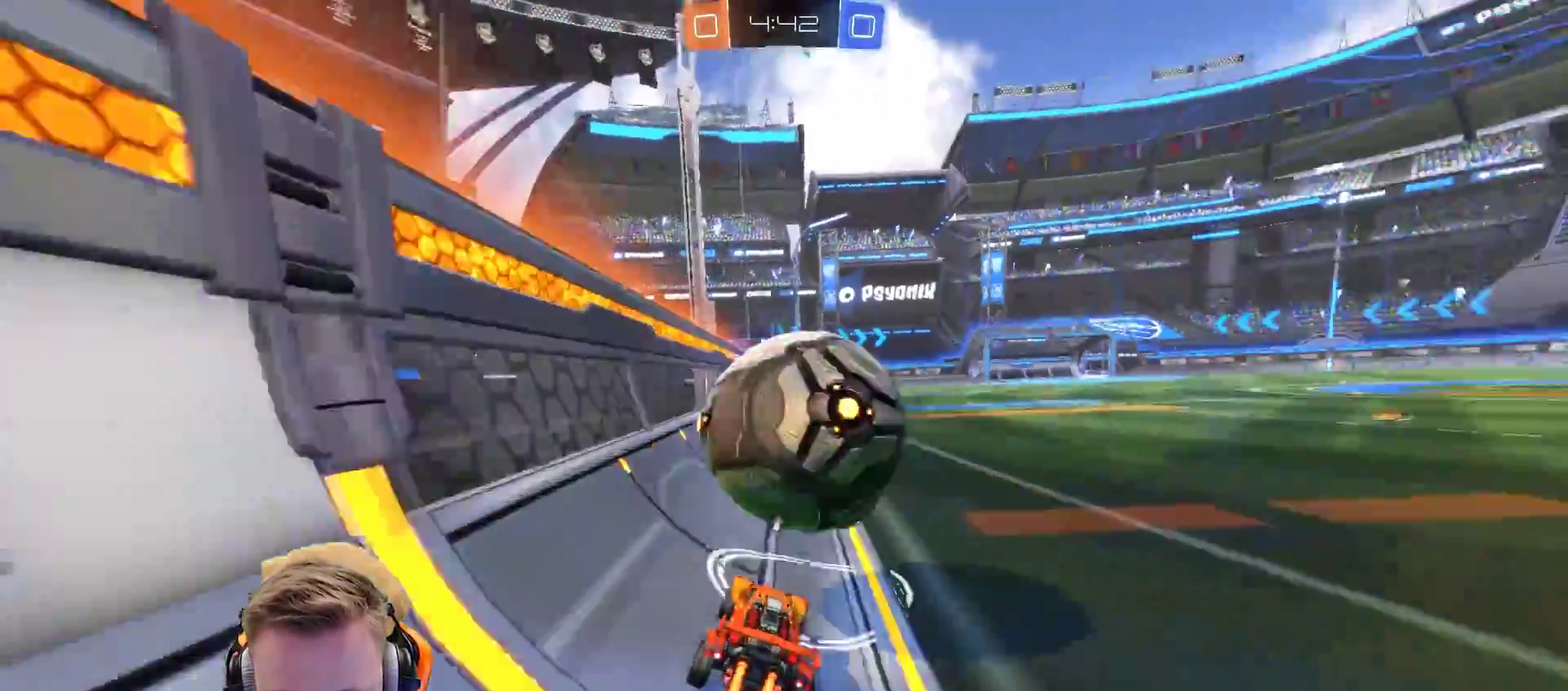
{"buttons": ["L2"], "left_stick": "right", "right_stick": "center", "events": [[50, "left_stick", "center"], [150, "left_stick", "right"], [283, "R2", "up"], [400, "L2", "down"]]}
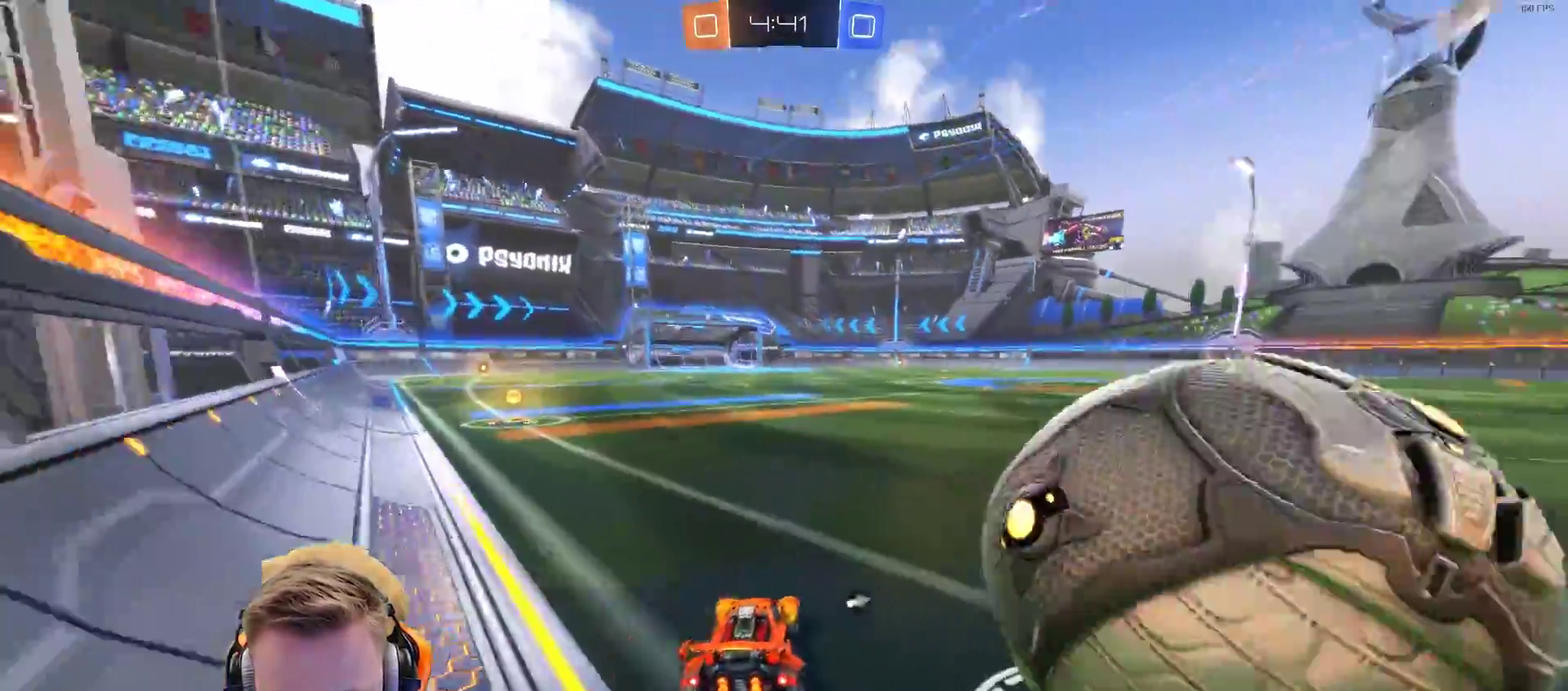
{"buttons": ["R2"], "left_stick": "right", "right_stick": "center", "events": [[117, "left_stick", "up-right"], [167, "left_stick", "center"], [317, "L2", "up"], [317, "R2", "down"], [417, "left_stick", "right"]]}
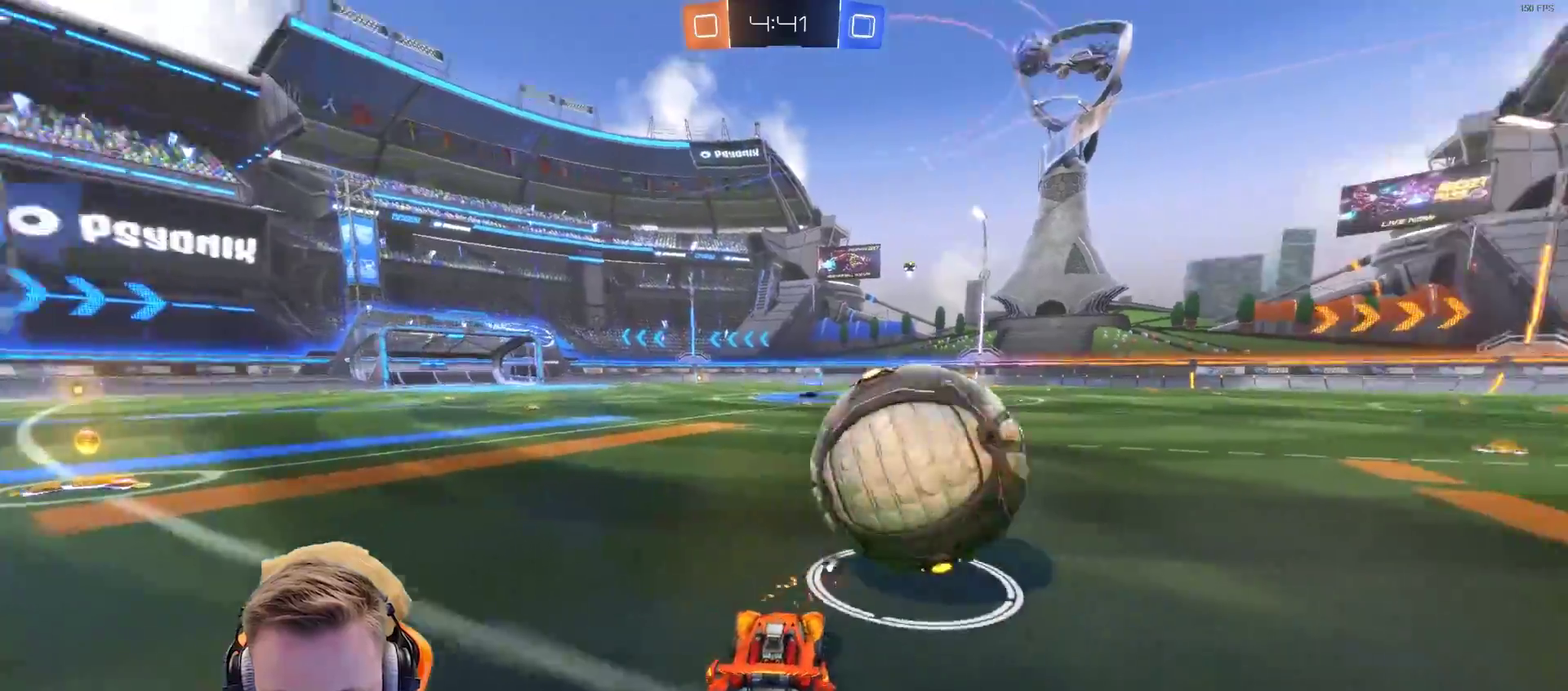
{"buttons": ["R2"], "left_stick": "right", "right_stick": "center", "events": [[100, "left_stick", "center"], [467, "left_stick", "right"]]}
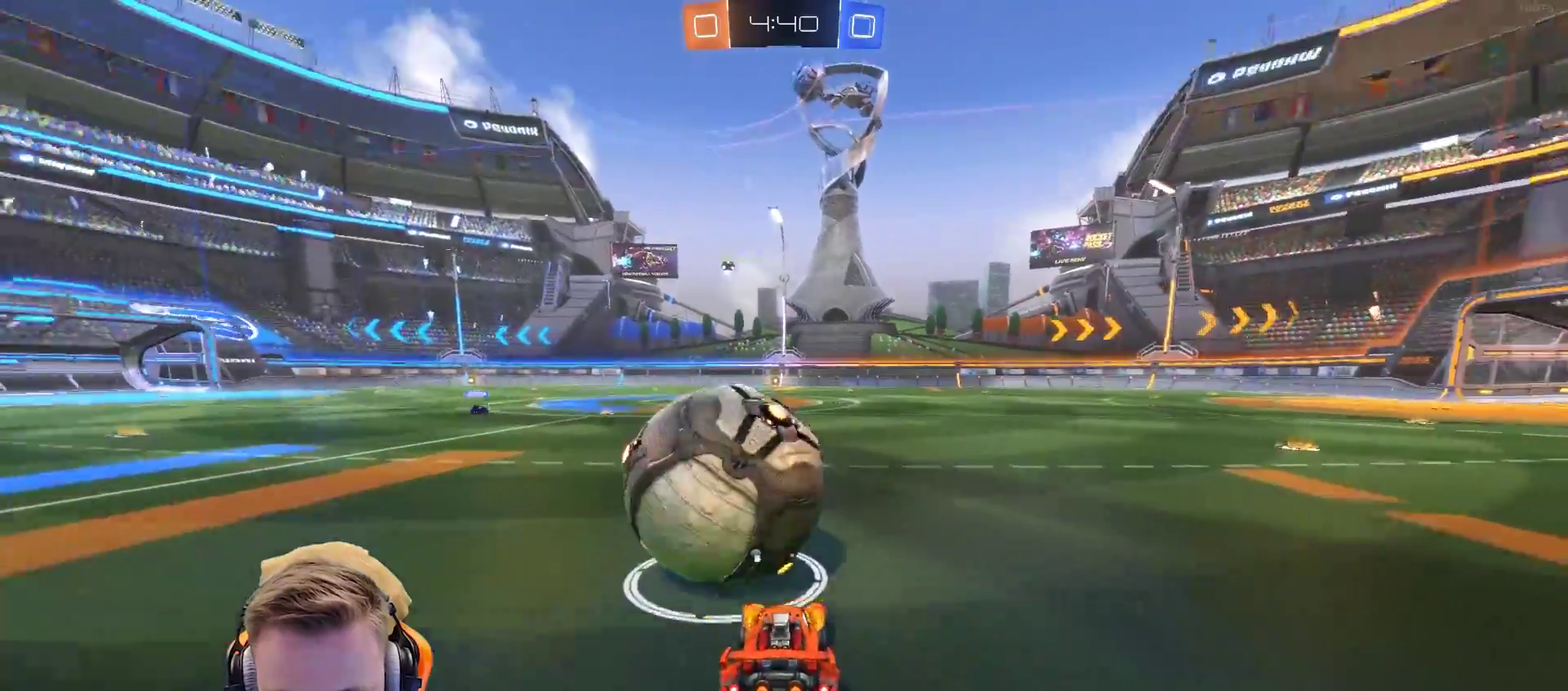
{"buttons": ["R2"], "left_stick": "center", "right_stick": "center", "events": [[17, "left_stick", "center"], [167, "left_stick", "left"], [367, "left_stick", "center"]]}
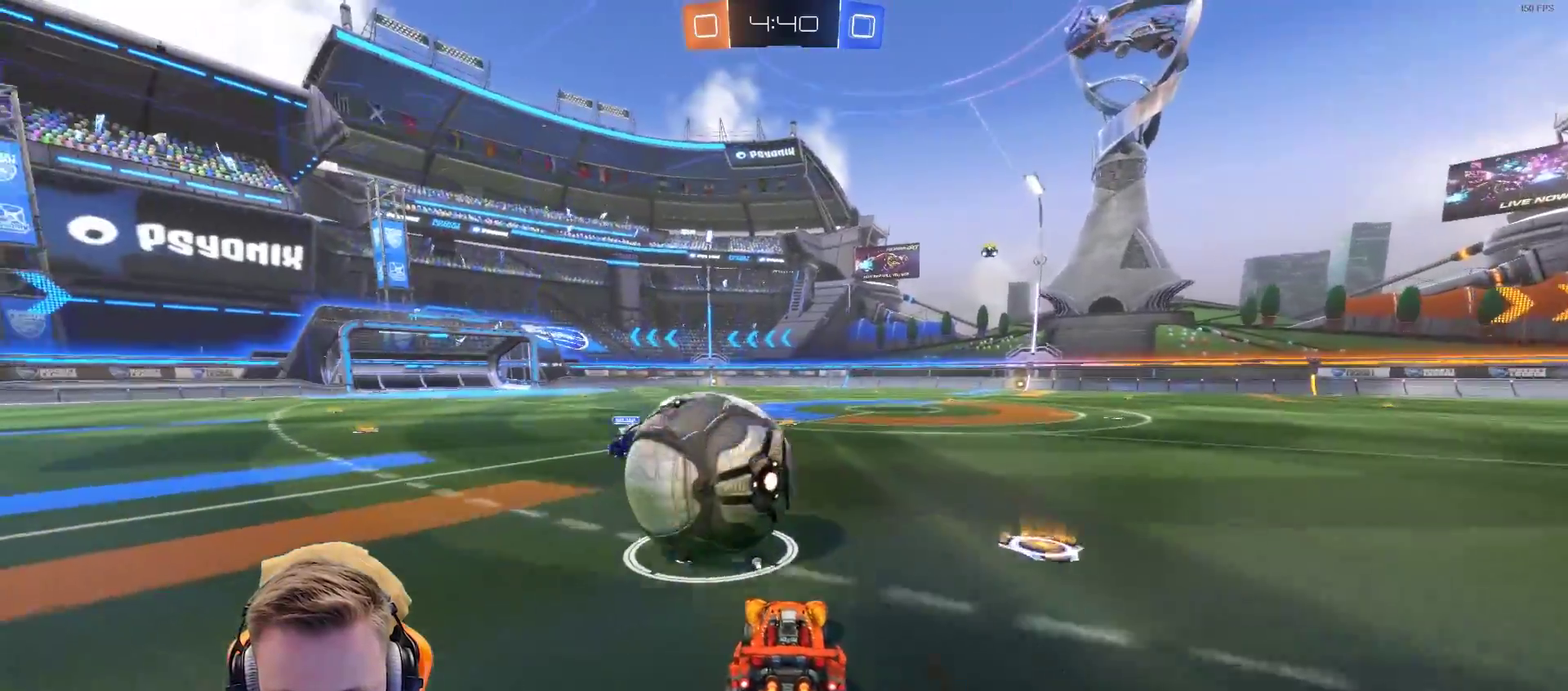
{"buttons": ["R2"], "left_stick": "up-right", "right_stick": "center", "events": [[83, "left_stick", "up-right"], [133, "CROSS", "down"], [133, "left_stick", "right"], [183, "left_stick", "up-right"], [233, "CROSS", "up"], [233, "left_stick", "up"], [283, "CROSS", "down"], [433, "CROSS", "up"], [433, "left_stick", "up-right"]]}
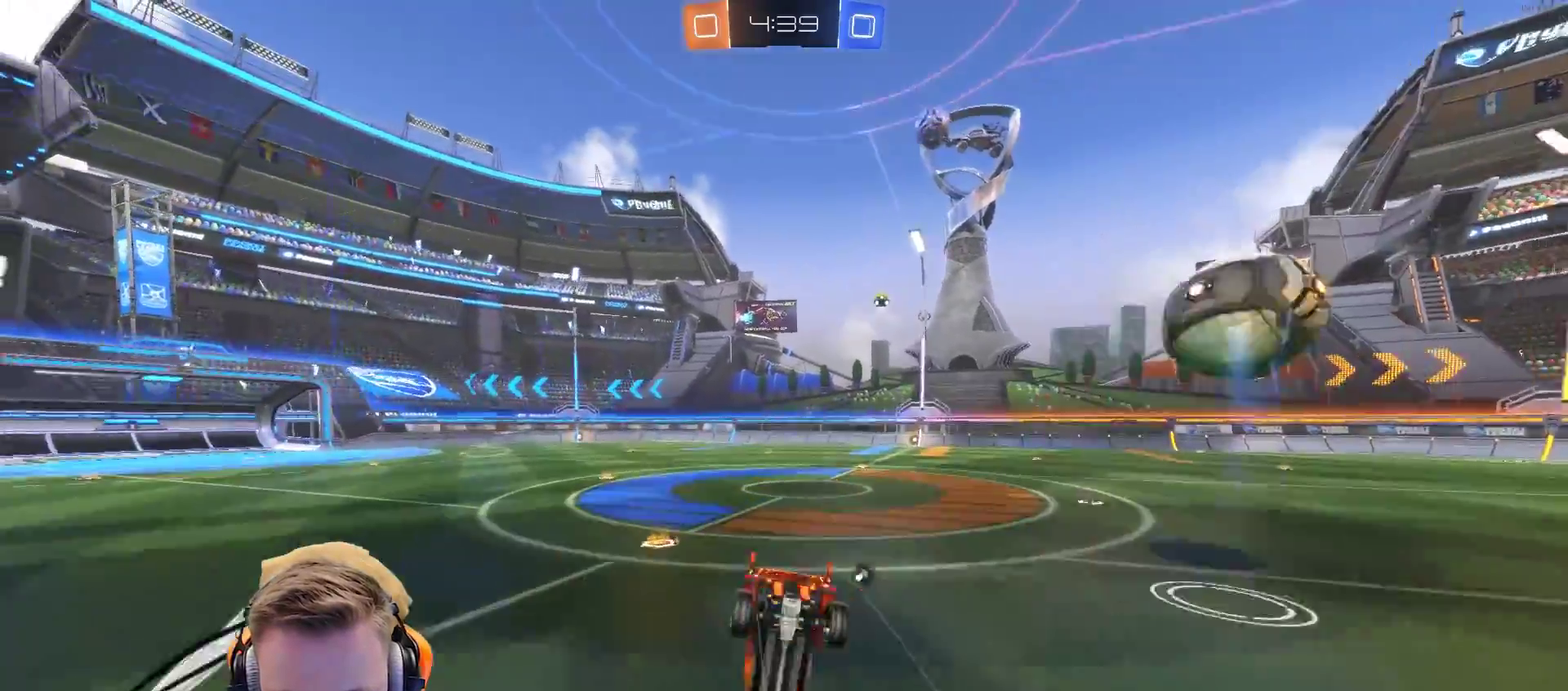
{"buttons": [], "left_stick": "right", "right_stick": "center", "events": [[33, "left_stick", "right"], [117, "left_stick", "center"], [183, "SQUARE", "down"], [283, "SQUARE", "up"], [383, "left_stick", "right"], [450, "R2", "up"]]}
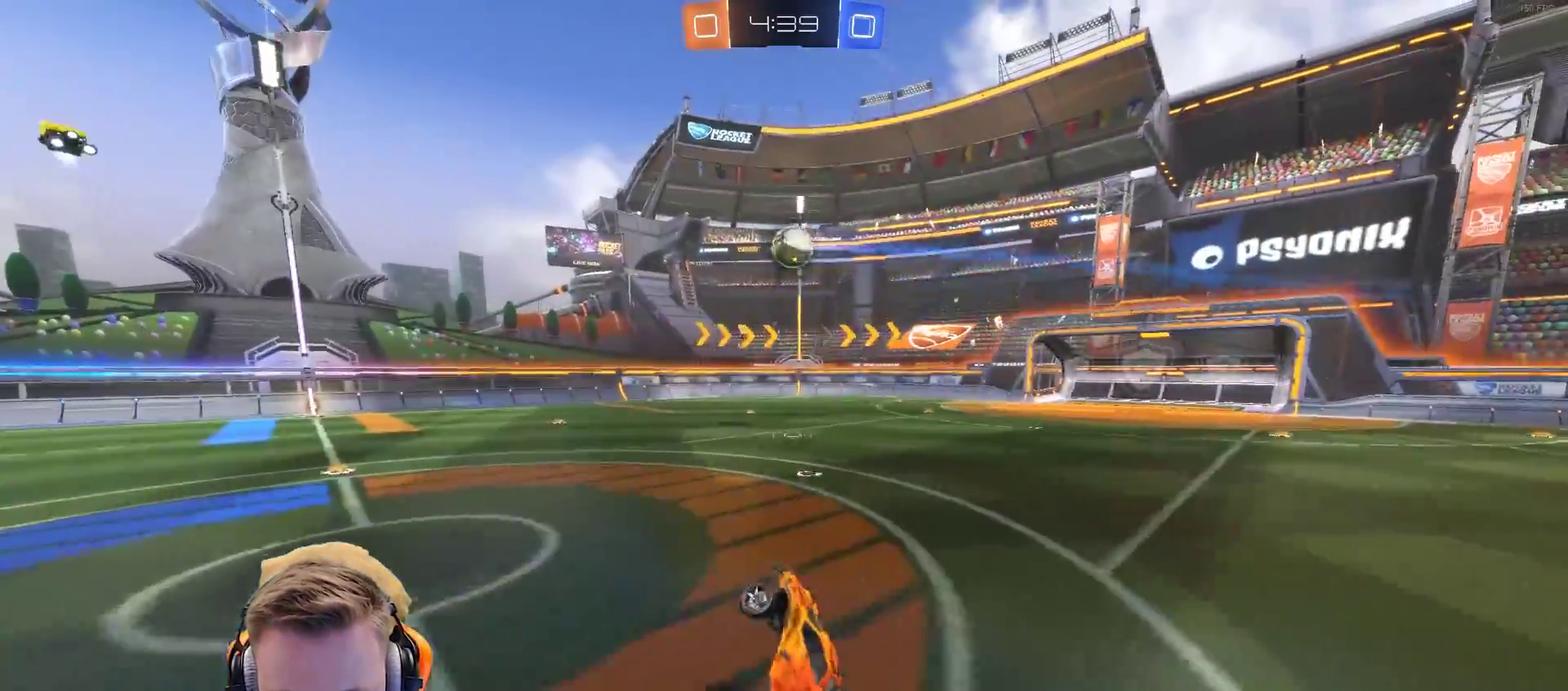
{"buttons": ["R2"], "left_stick": "right", "right_stick": "center", "events": [[50, "left_stick", "center"], [100, "R2", "down"], [233, "left_stick", "right"]]}
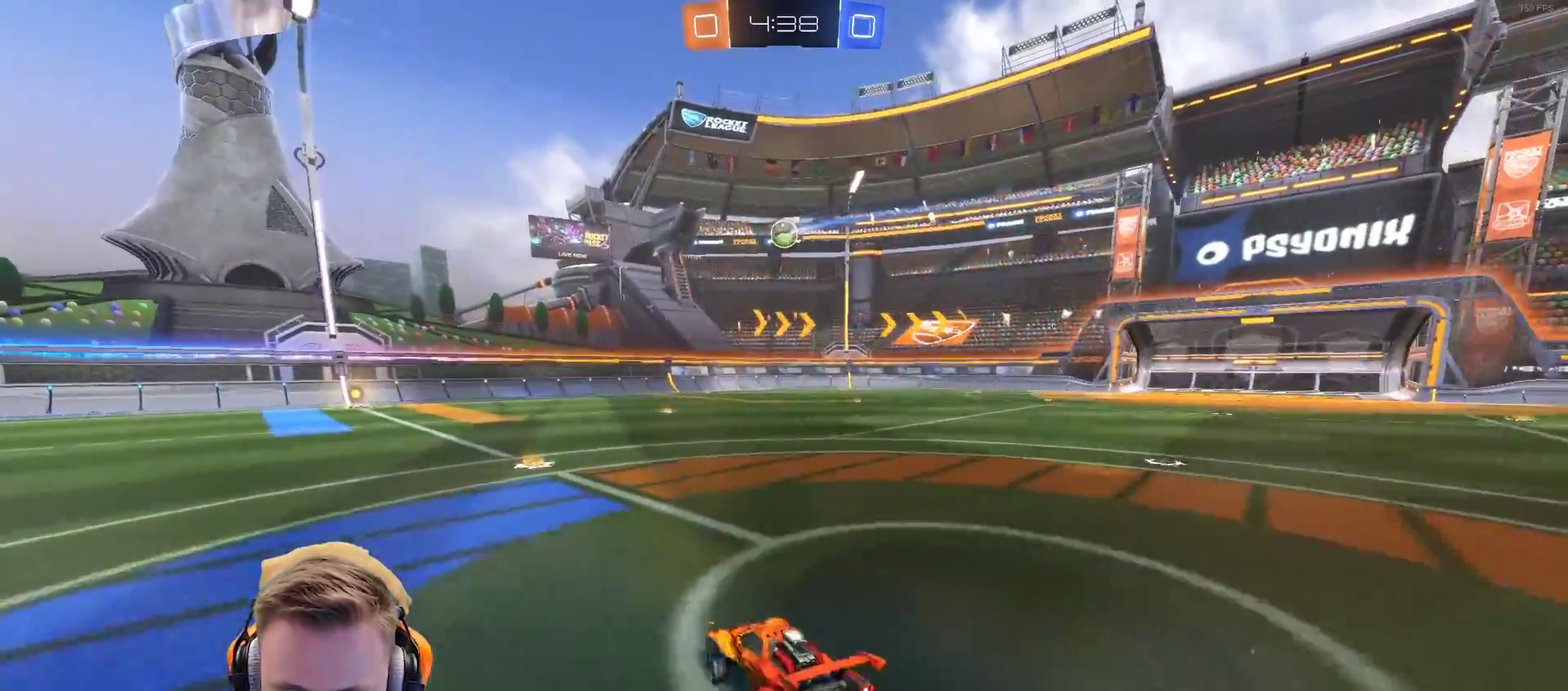
{"buttons": ["R2"], "left_stick": "right", "right_stick": "center", "events": [[83, "L1", "down"], [200, "L1", "up"]]}
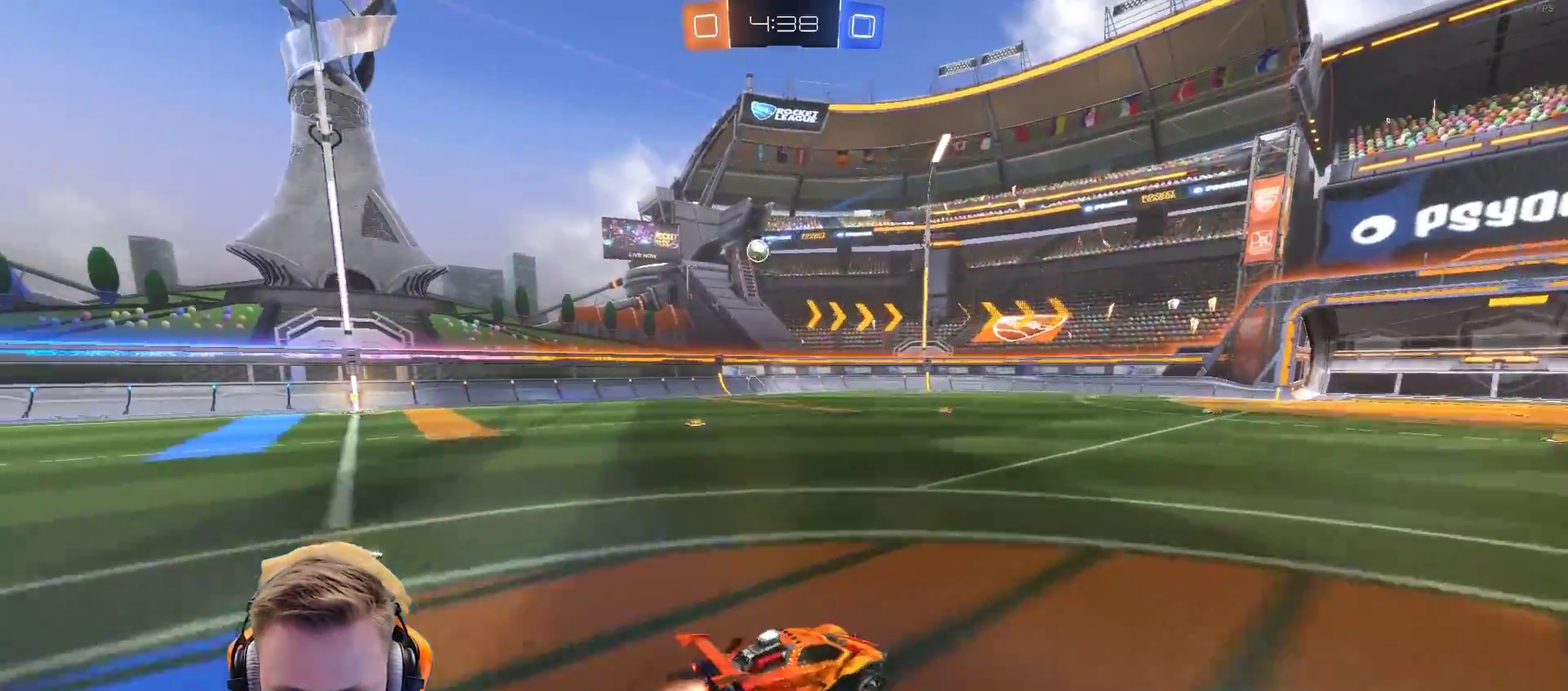
{"buttons": ["R2"], "left_stick": "center", "right_stick": "center", "events": [[33, "CROSS", "down"], [33, "left_stick", "up"], [167, "CROSS", "up"], [217, "CROSS", "down"], [367, "CROSS", "up"], [417, "left_stick", "center"]]}